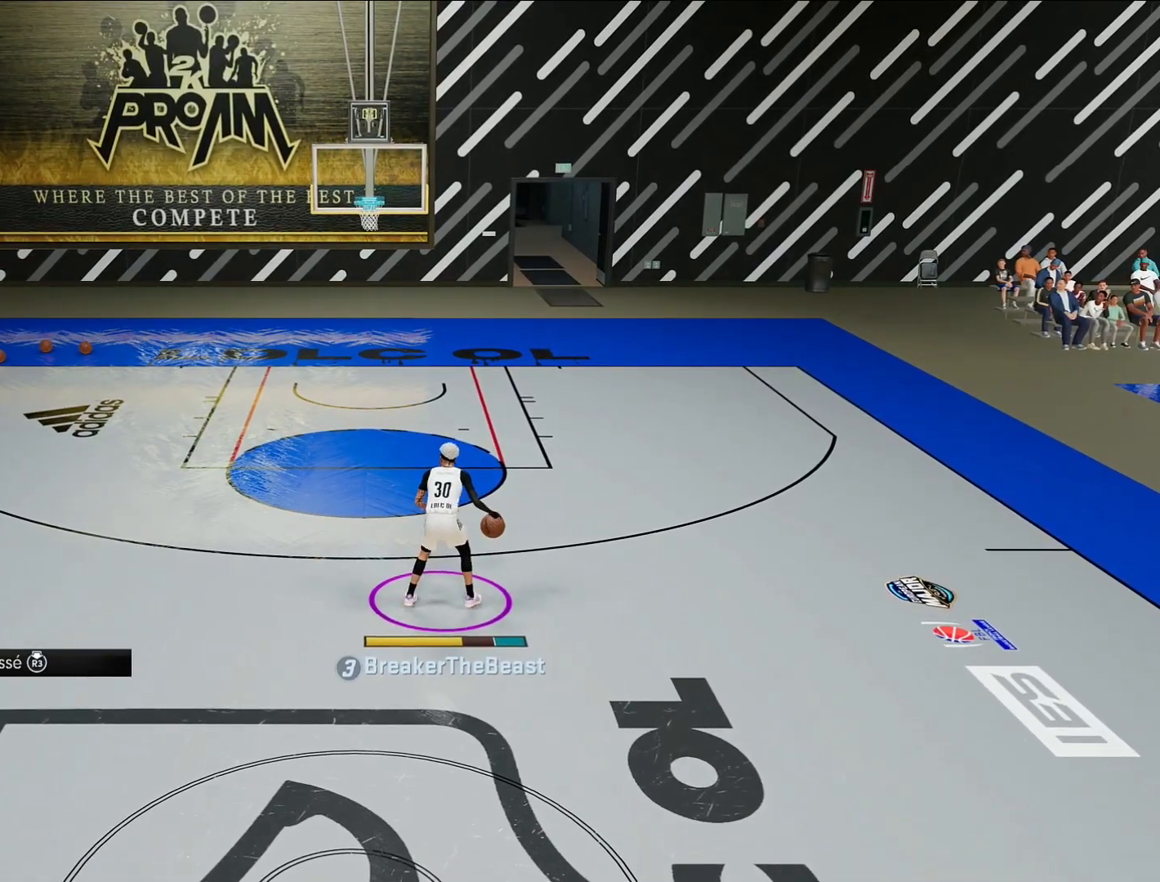
Gameplay with a controller (PlayStation layout); each line is a JSON object with the inputs held at the frame after it. "events" lists button and stick changes between this image and that frame as [ms after this image, input, new state], when the widget could be followed in between. Not read: L3 R3.
{"buttons": [], "left_stick": "center", "right_stick": "center", "events": [[250, "right_stick", "left"], [333, "right_stick", "center"]]}
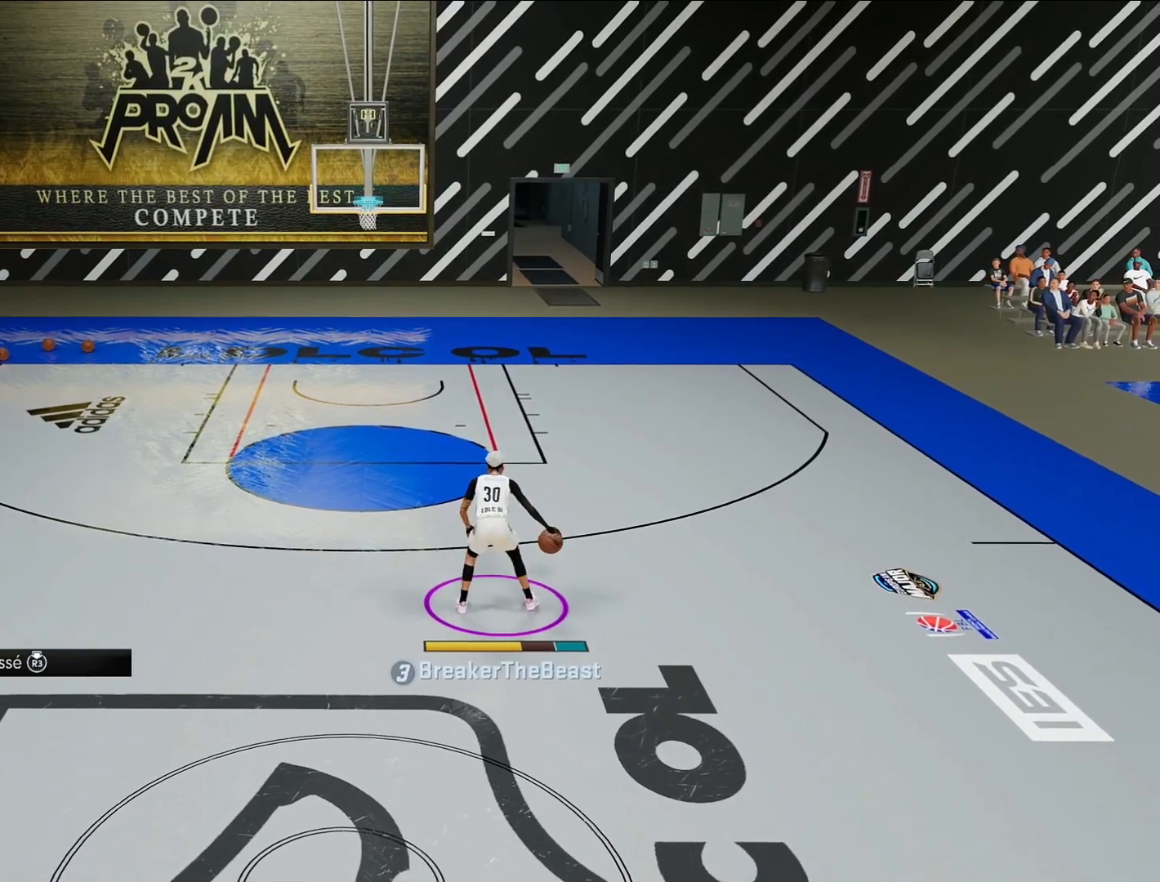
{"buttons": ["R2"], "left_stick": "center", "right_stick": "center", "events": [[33, "R2", "down"], [50, "left_stick", "up"], [467, "left_stick", "center"]]}
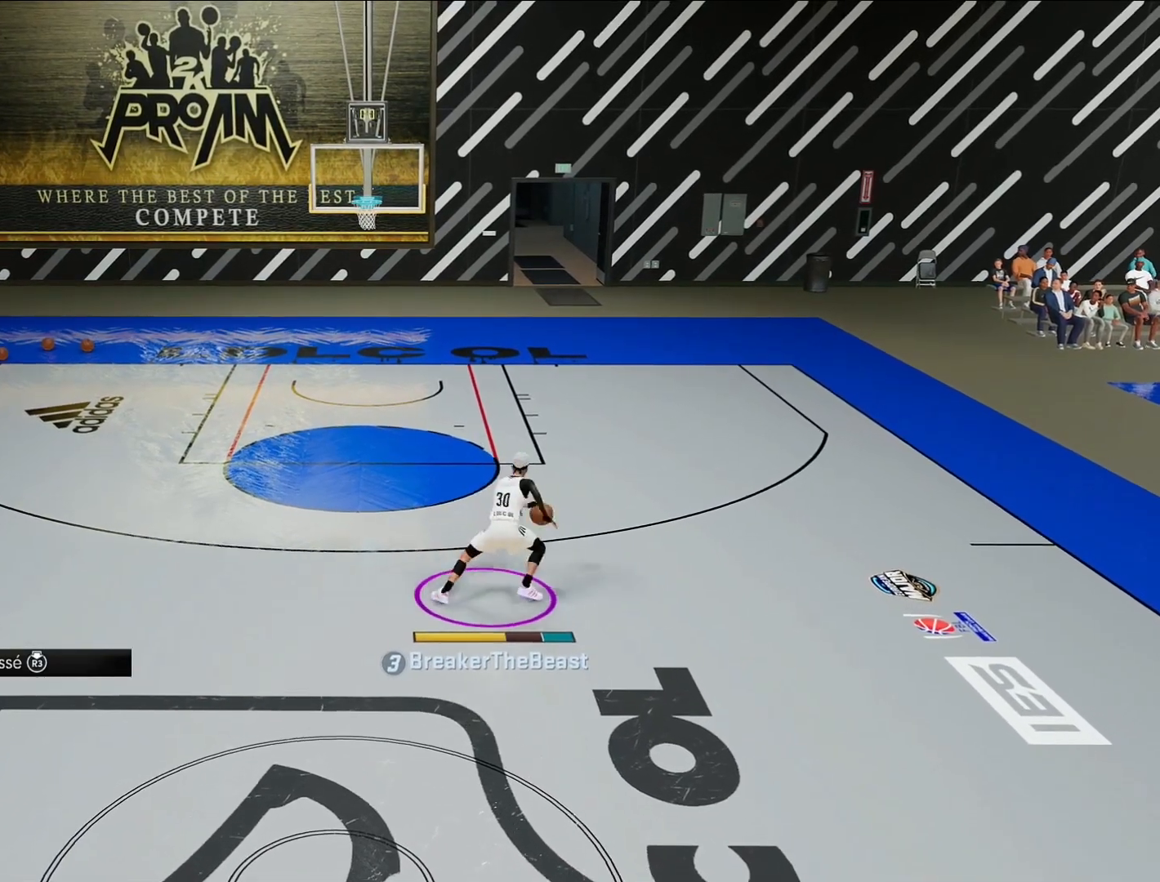
{"buttons": ["R2"], "left_stick": "up", "right_stick": "center", "events": [[100, "R2", "up"], [283, "right_stick", "left"], [350, "right_stick", "center"], [467, "R2", "down"], [500, "left_stick", "up"]]}
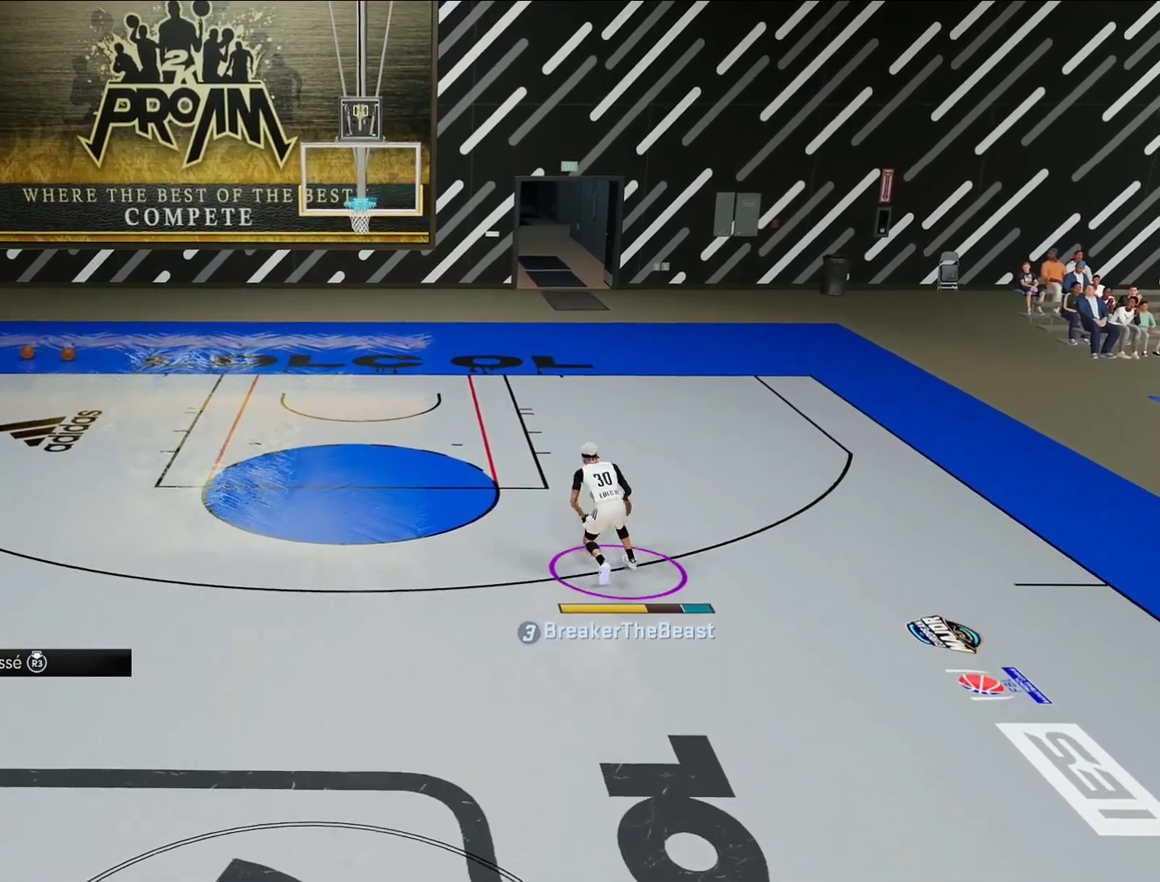
{"buttons": ["R2"], "left_stick": "center", "right_stick": "center", "events": [[383, "left_stick", "center"]]}
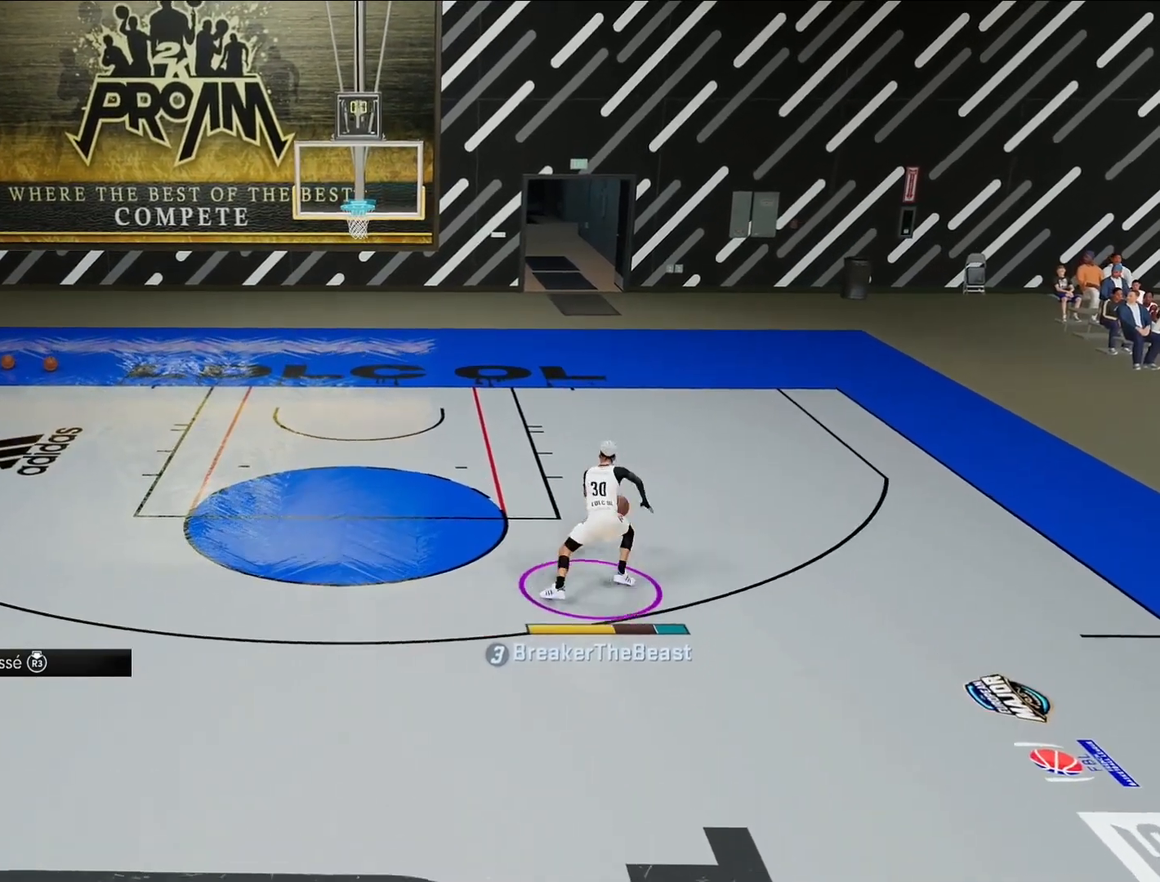
{"buttons": ["R2"], "left_stick": "center", "right_stick": "center", "events": [[350, "right_stick", "up-left"], [417, "right_stick", "center"]]}
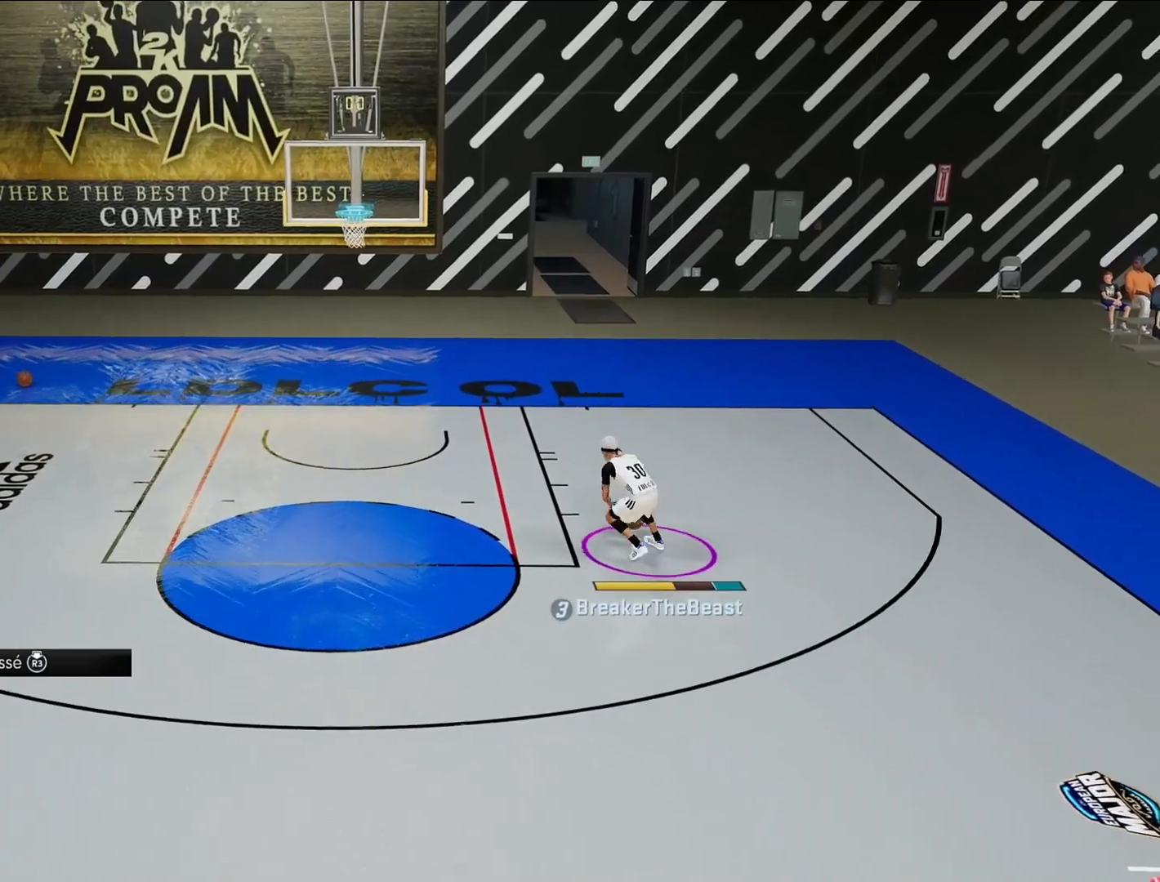
{"buttons": ["R2"], "left_stick": "left", "right_stick": "center", "events": [[100, "left_stick", "up-left"], [283, "left_stick", "left"]]}
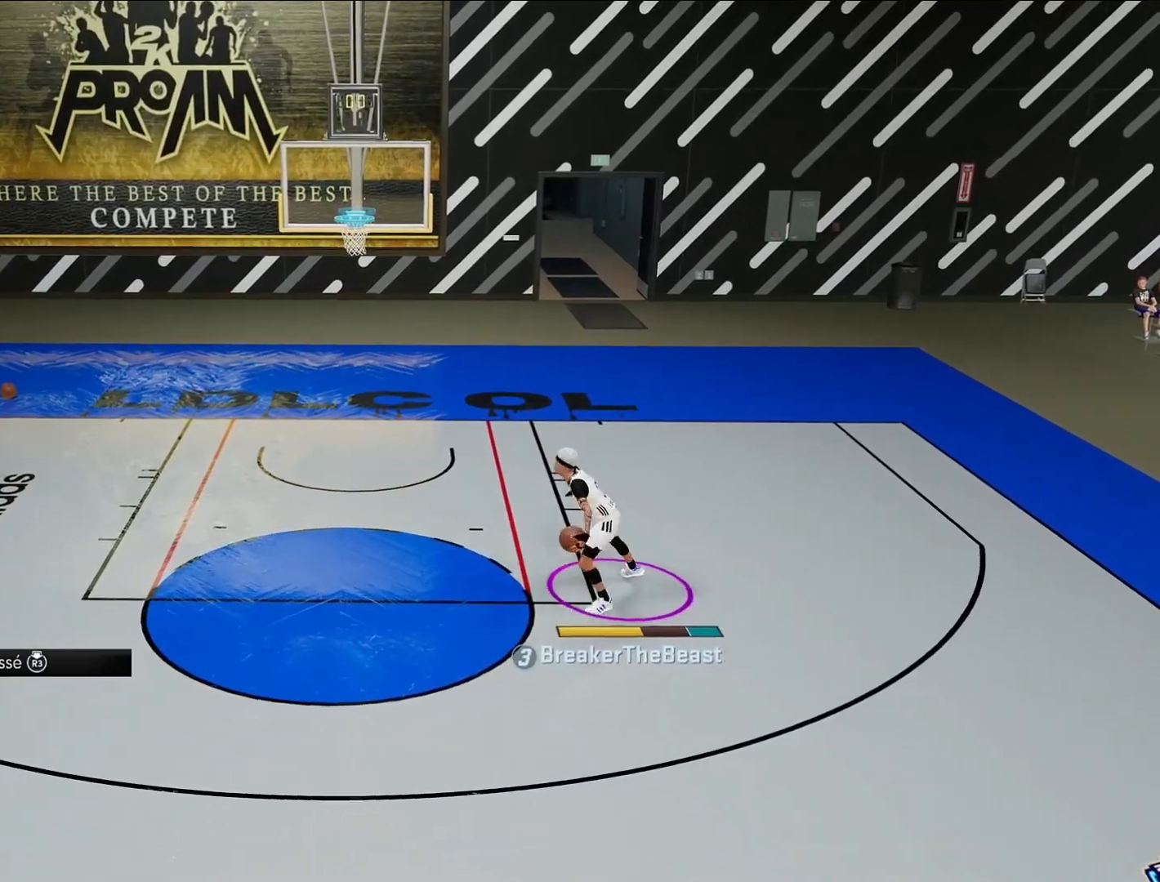
{"buttons": ["R2"], "left_stick": "down-left", "right_stick": "center", "events": [[133, "left_stick", "down-left"]]}
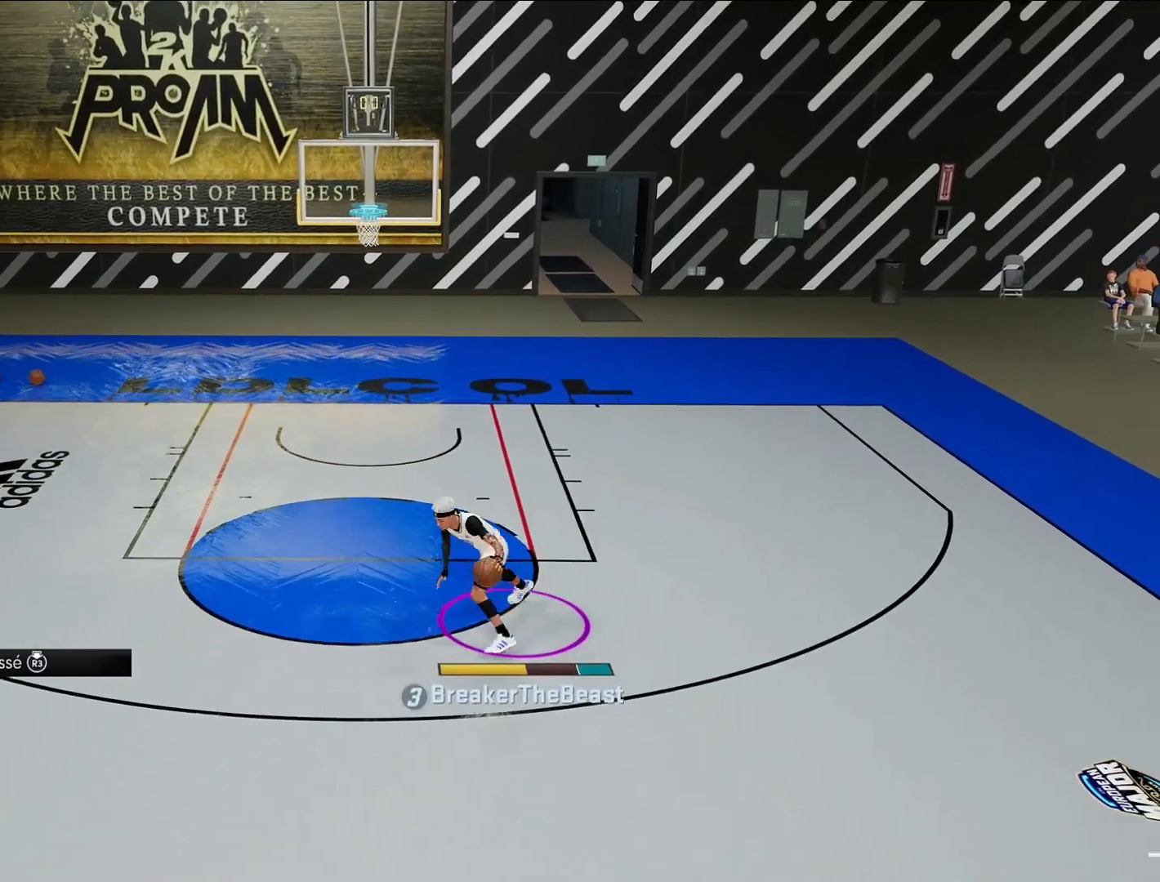
{"buttons": [], "left_stick": "center", "right_stick": "center", "events": [[400, "R2", "up"], [400, "left_stick", "center"]]}
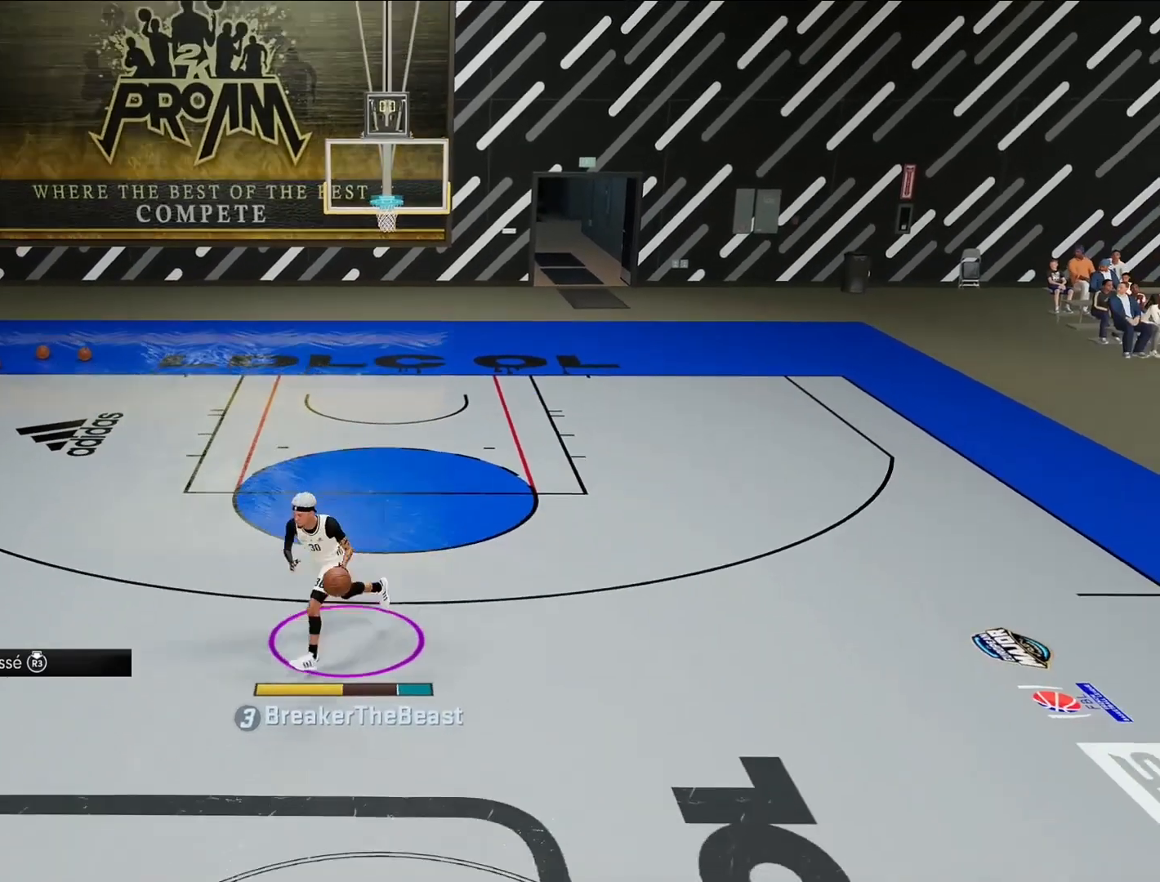
{"buttons": ["R2"], "left_stick": "center", "right_stick": "down-right", "events": [[233, "R2", "down"], [450, "right_stick", "down-right"]]}
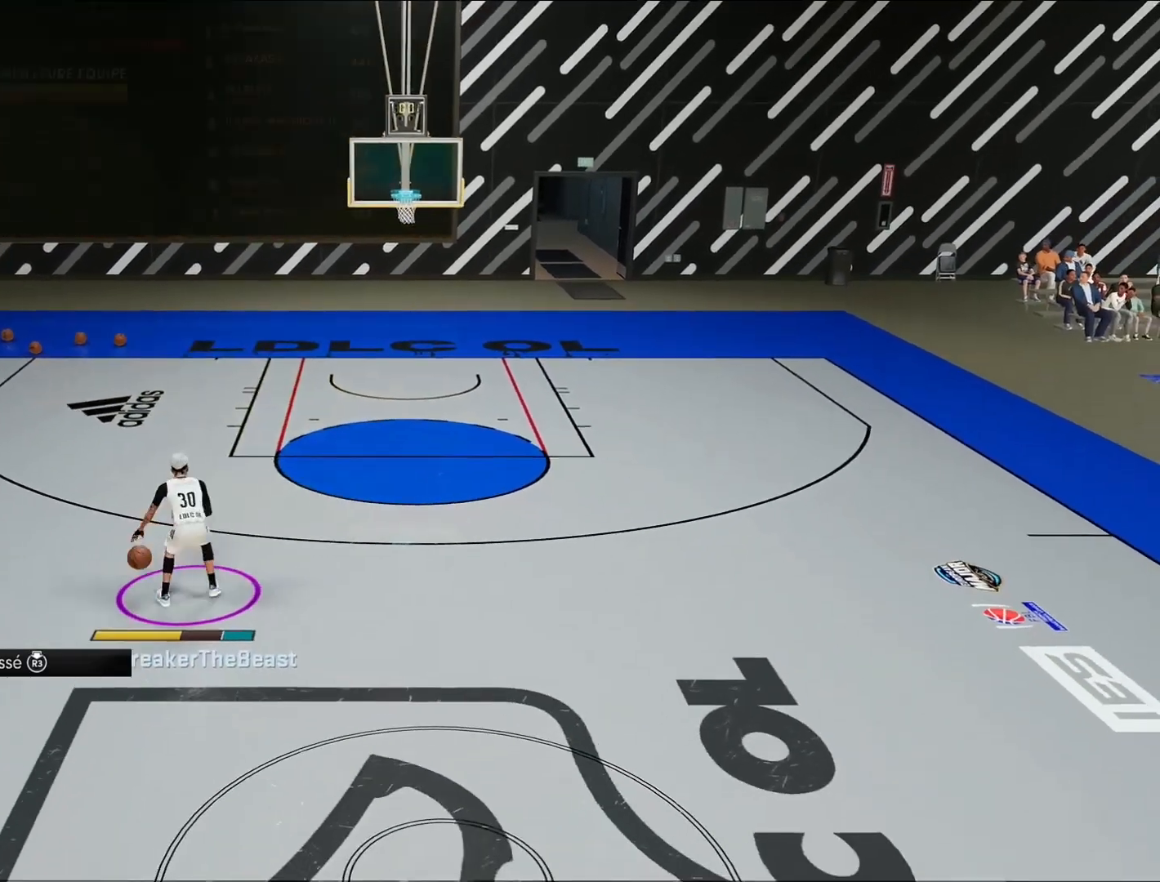
{"buttons": [], "left_stick": "center", "right_stick": "center", "events": [[17, "right_stick", "center"], [33, "left_stick", "down-left"], [217, "left_stick", "center"], [267, "R2", "up"], [400, "right_stick", "left"], [483, "right_stick", "center"]]}
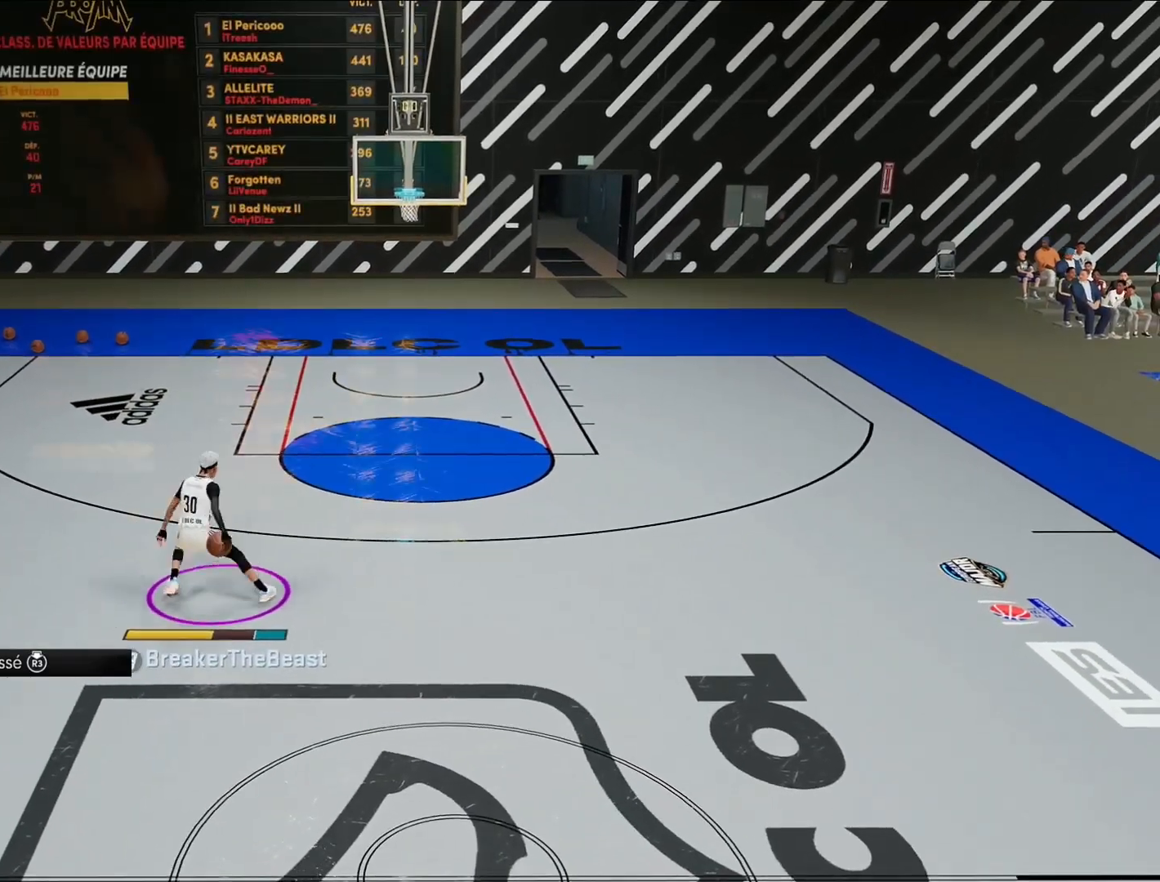
{"buttons": [], "left_stick": "center", "right_stick": "center", "events": [[100, "R2", "down"], [167, "right_stick", "up-right"], [250, "right_stick", "center"], [383, "R2", "up"]]}
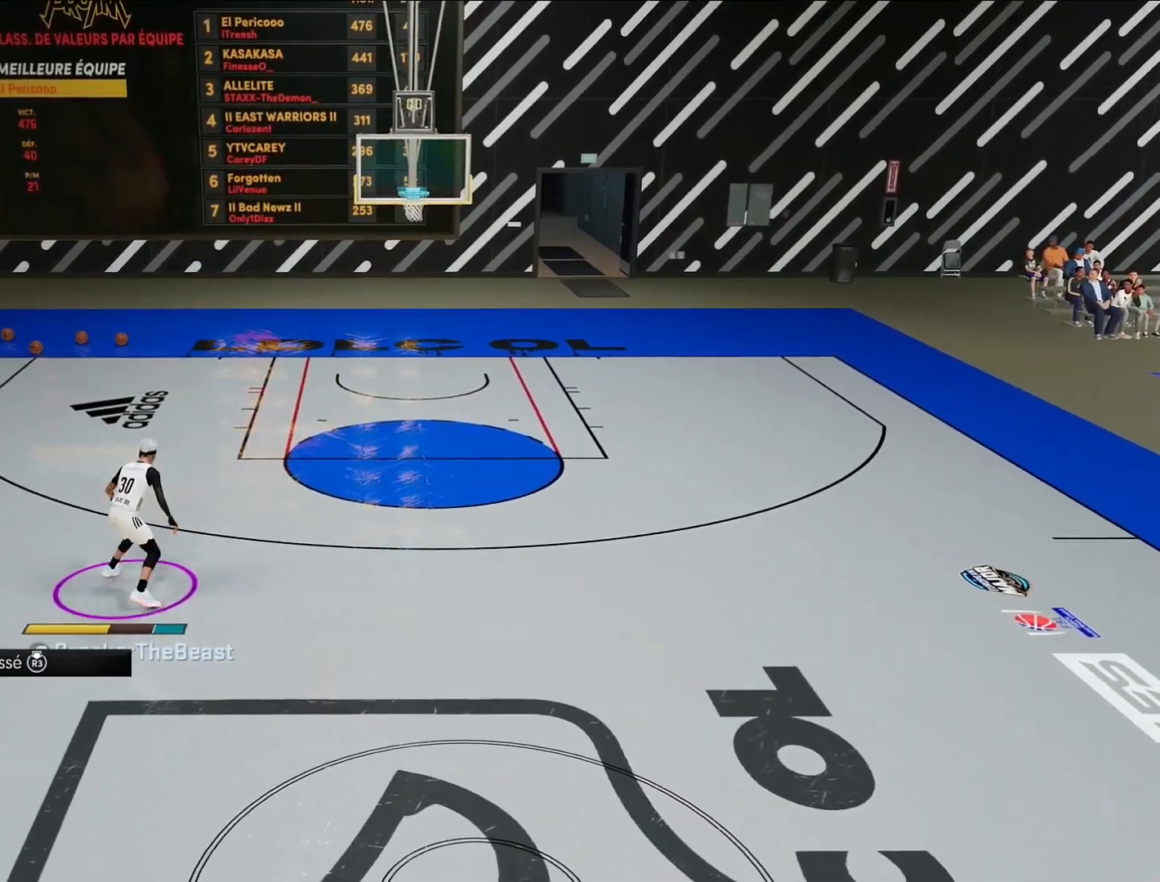
{"buttons": ["R2"], "left_stick": "up-right", "right_stick": "center", "events": [[33, "right_stick", "left"], [150, "right_stick", "center"], [267, "R2", "down"], [283, "left_stick", "up-right"]]}
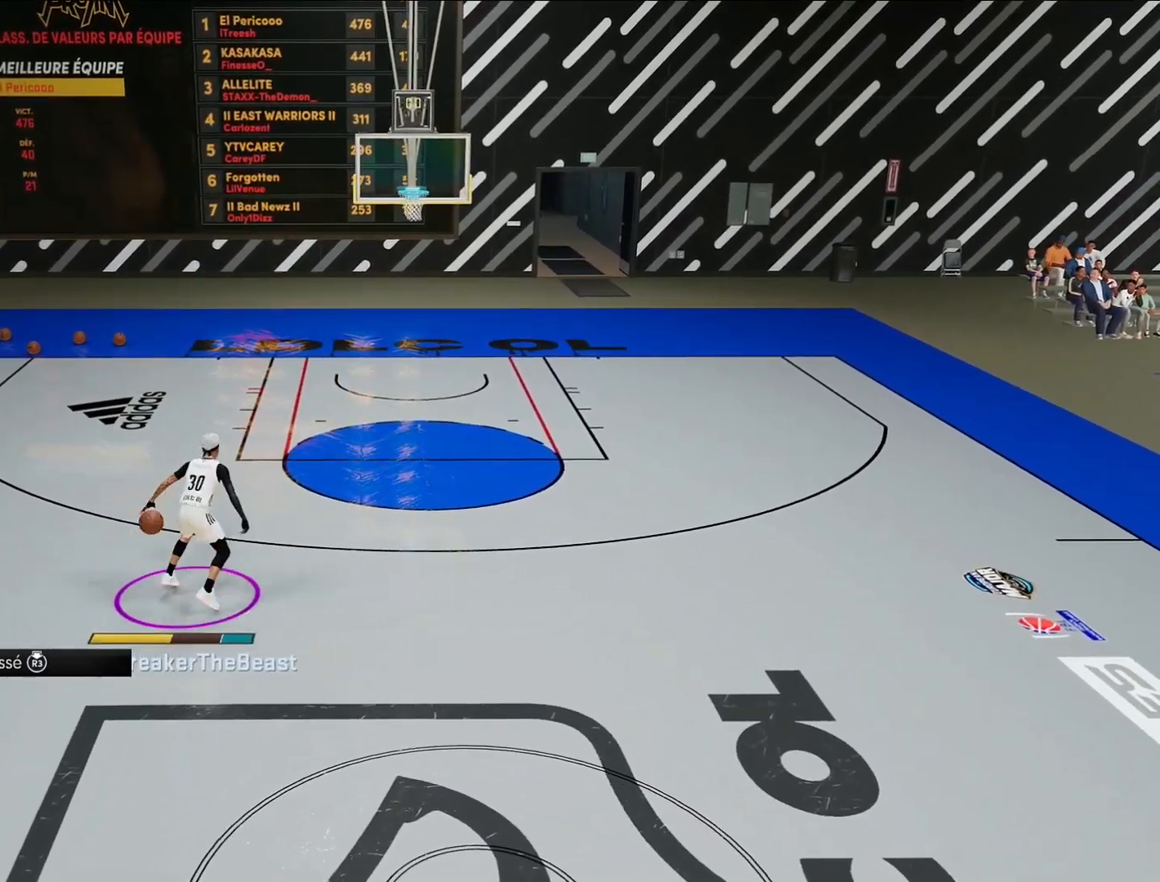
{"buttons": ["R2"], "left_stick": "center", "right_stick": "center", "events": [[367, "left_stick", "center"]]}
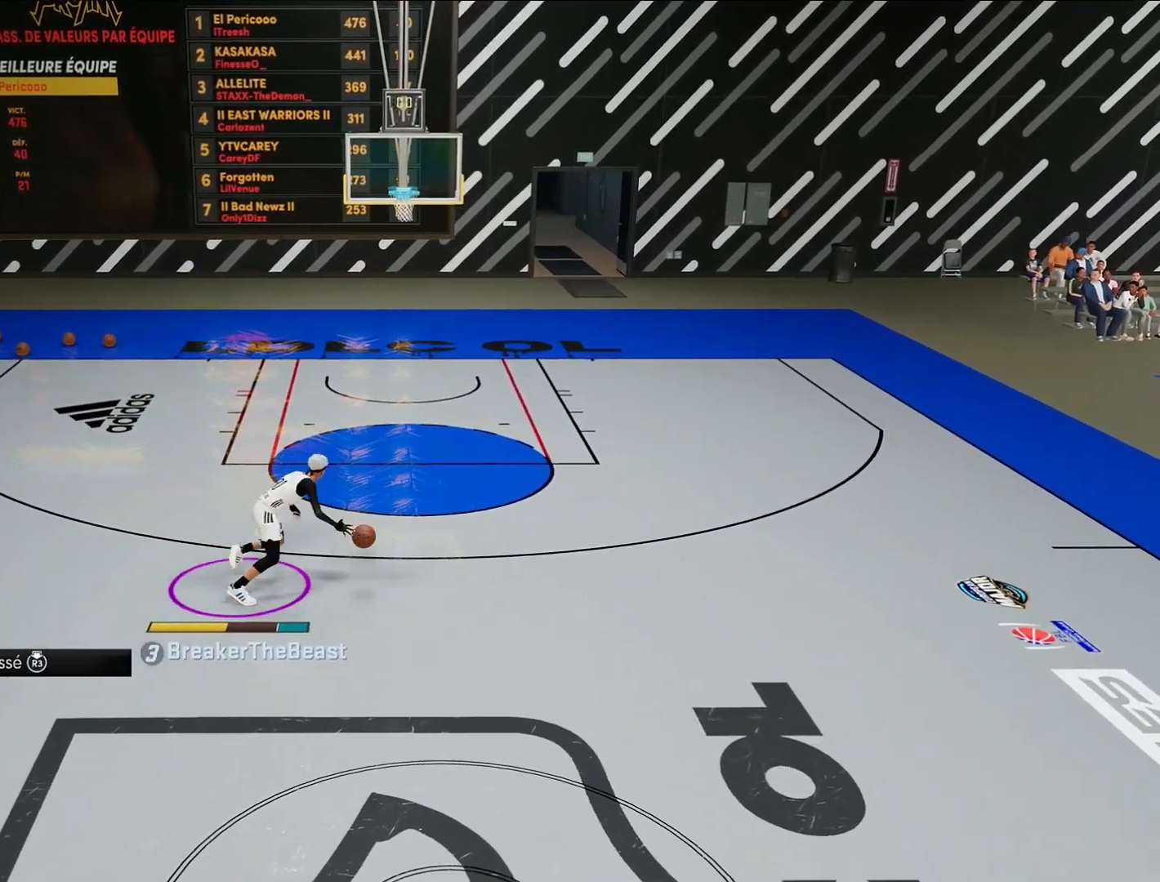
{"buttons": [], "left_stick": "down", "right_stick": "center", "events": [[100, "right_stick", "left"], [167, "left_stick", "down-left"], [200, "right_stick", "center"], [367, "left_stick", "center"], [500, "R2", "up"], [500, "left_stick", "down"]]}
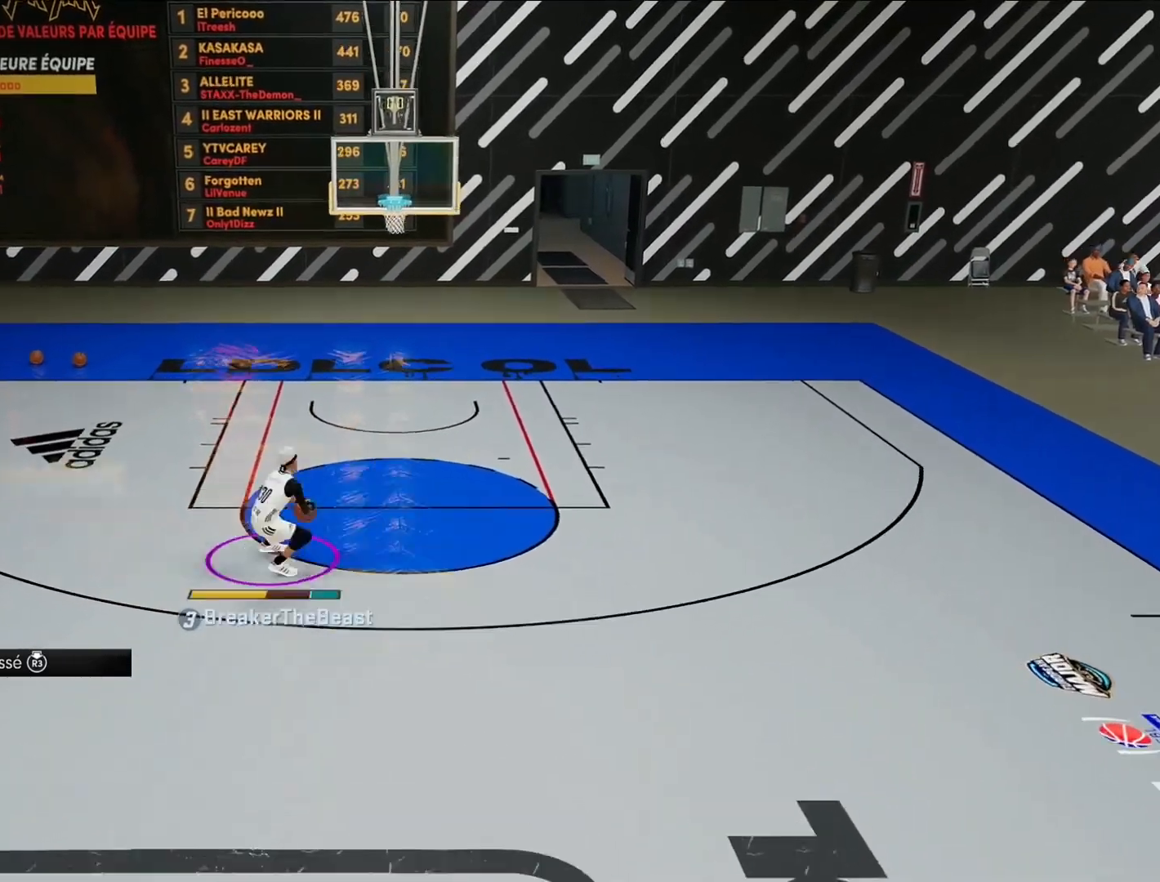
{"buttons": [], "left_stick": "down", "right_stick": "center", "events": []}
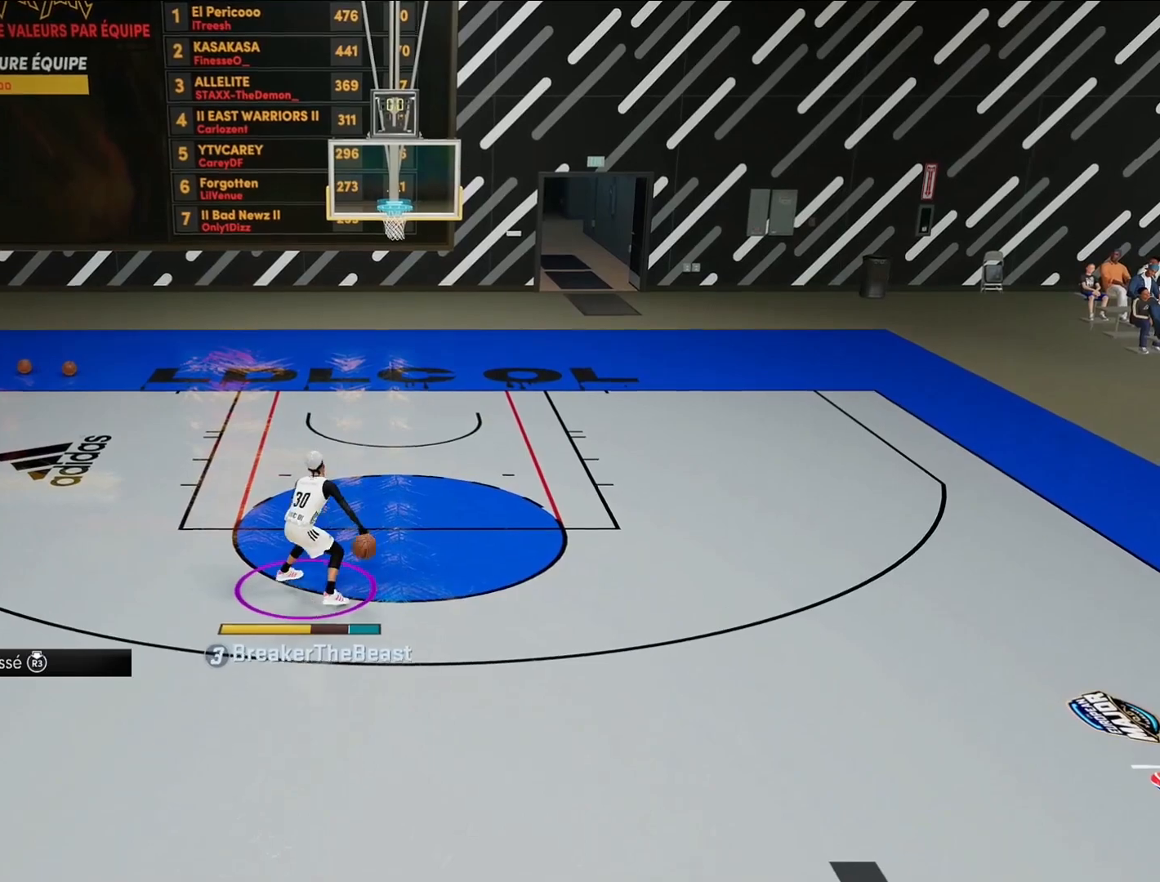
{"buttons": [], "left_stick": "down", "right_stick": "center", "events": []}
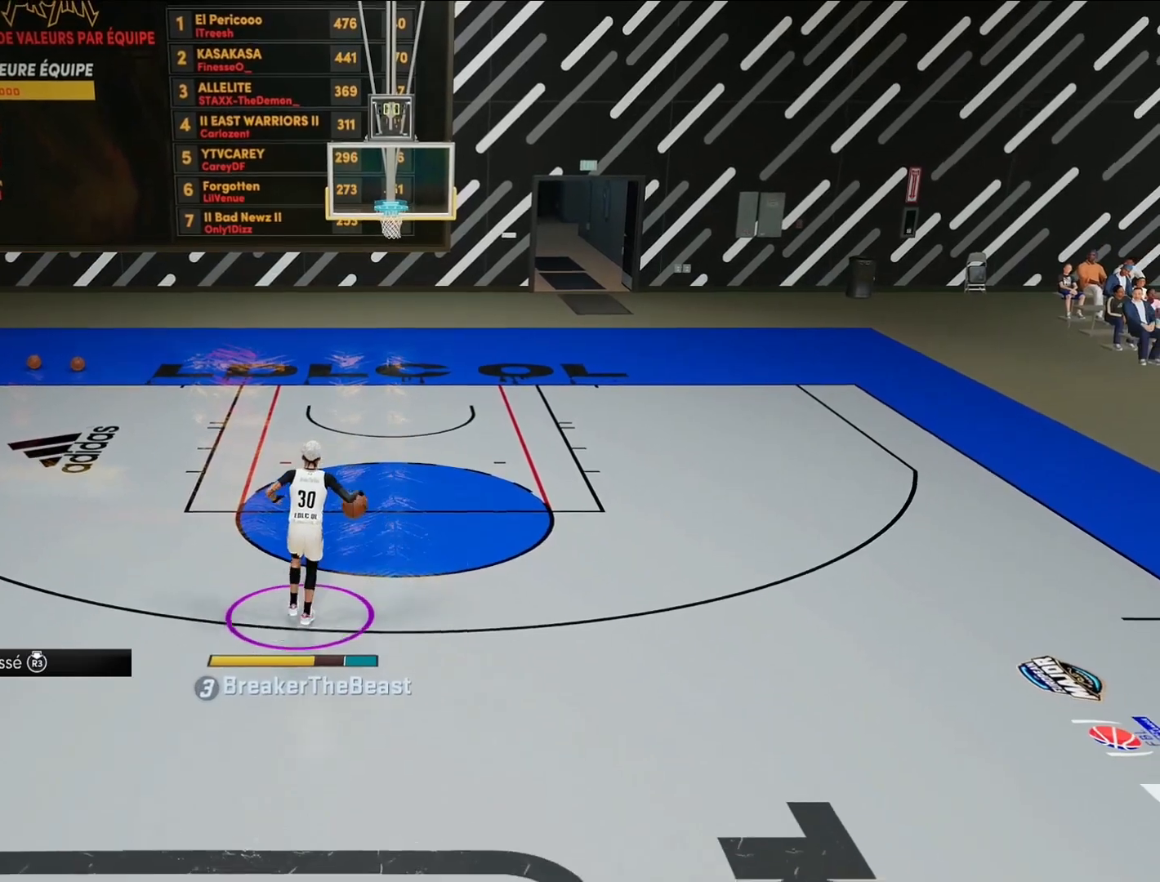
{"buttons": [], "left_stick": "center", "right_stick": "center", "events": [[467, "left_stick", "center"]]}
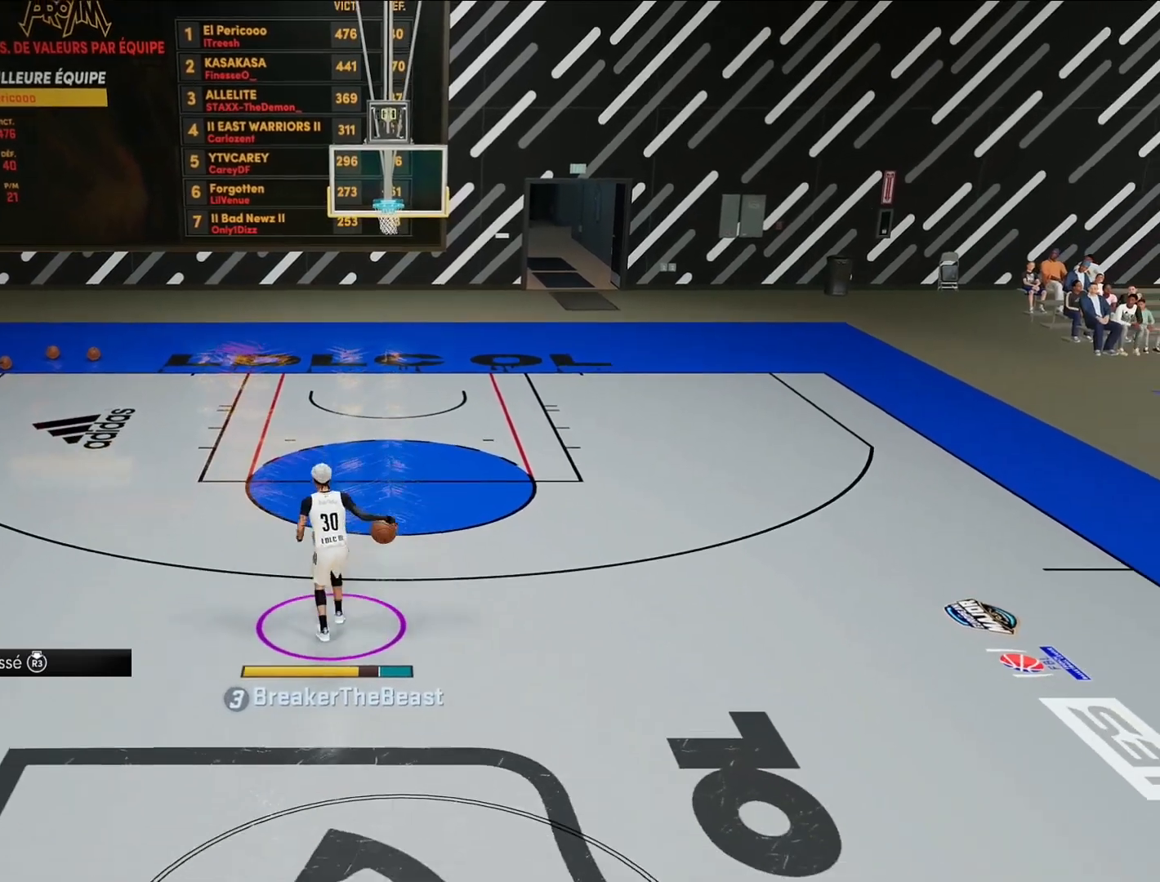
{"buttons": [], "left_stick": "center", "right_stick": "center", "events": []}
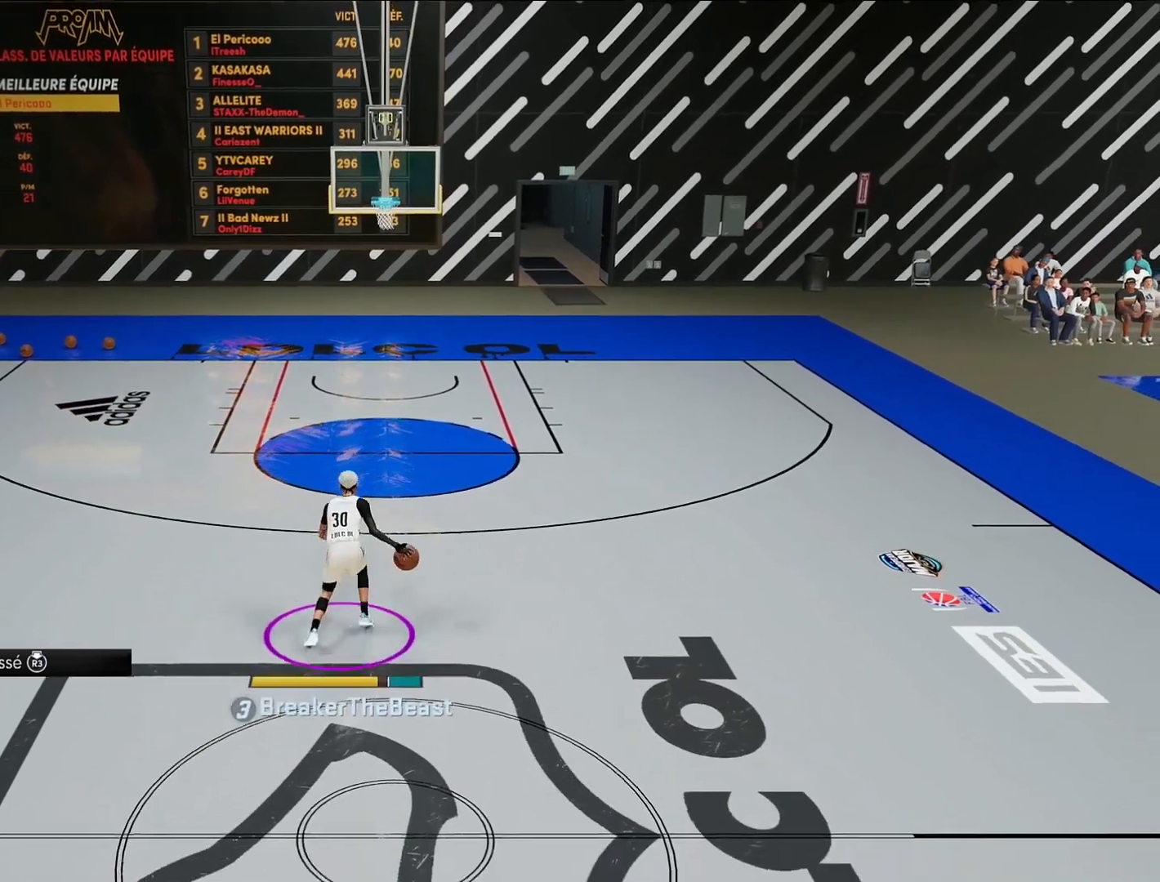
{"buttons": [], "left_stick": "center", "right_stick": "center", "events": []}
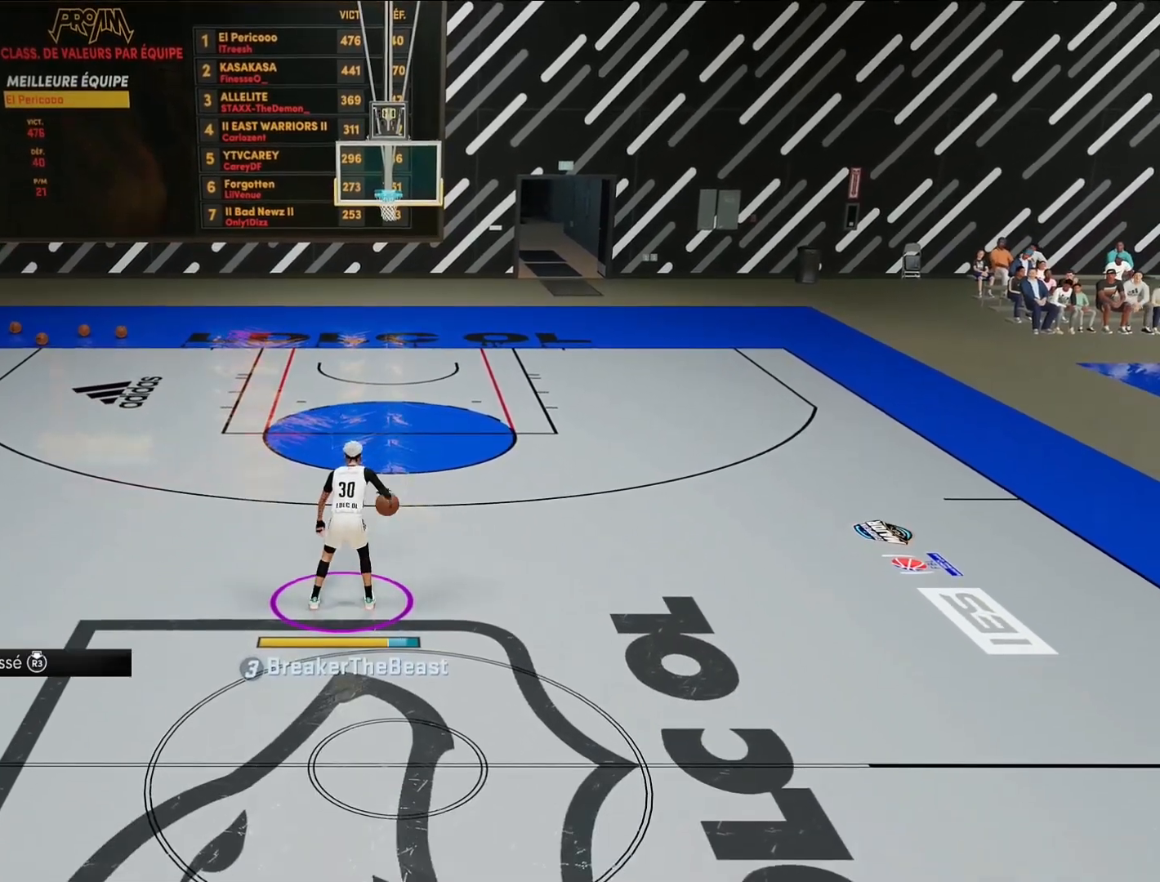
{"buttons": [], "left_stick": "center", "right_stick": "center", "events": []}
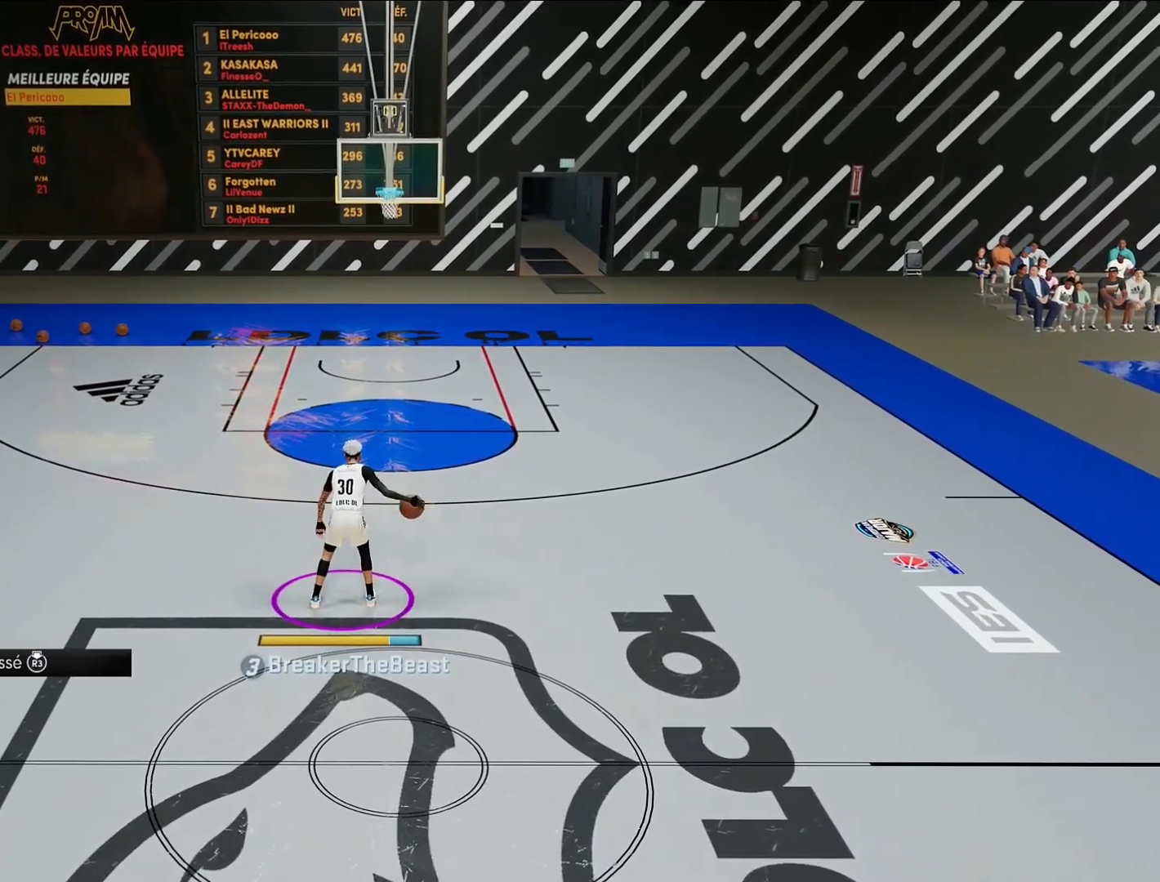
{"buttons": [], "left_stick": "center", "right_stick": "center", "events": []}
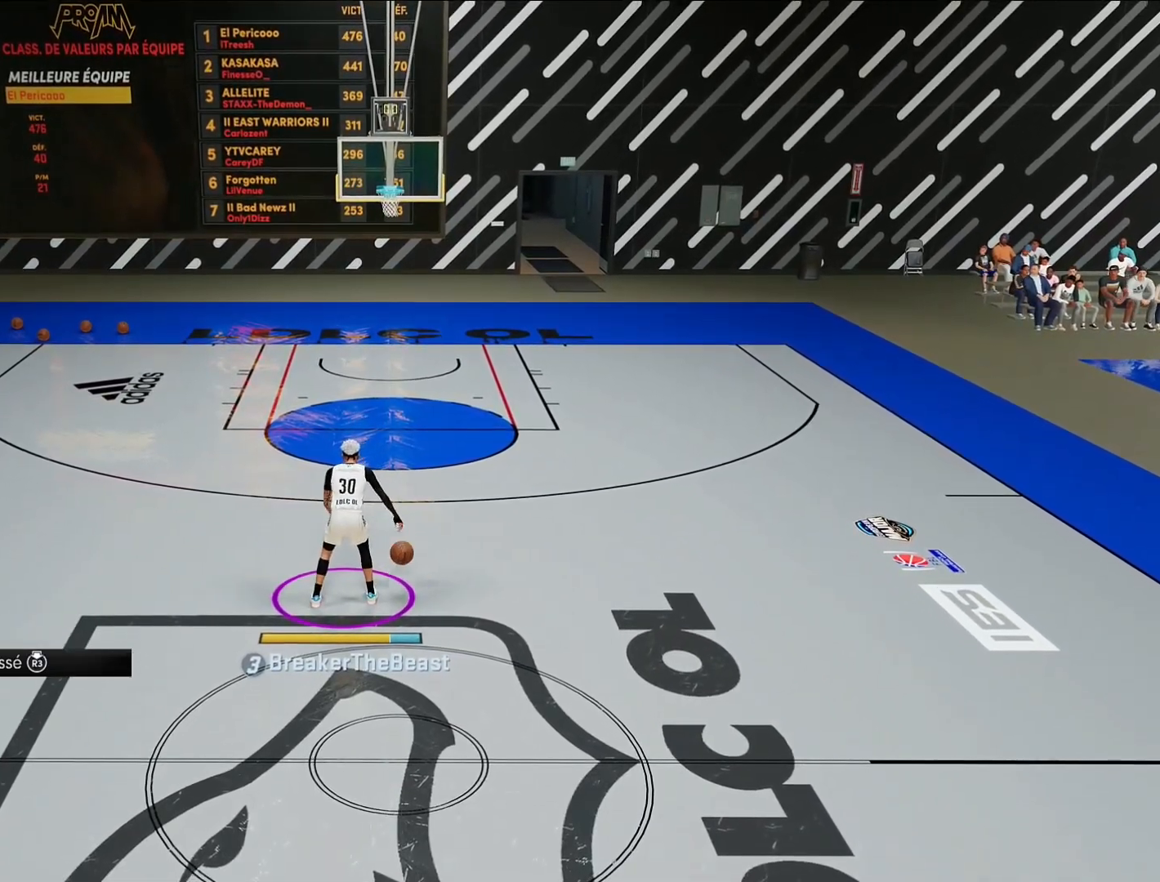
{"buttons": [], "left_stick": "center", "right_stick": "center", "events": []}
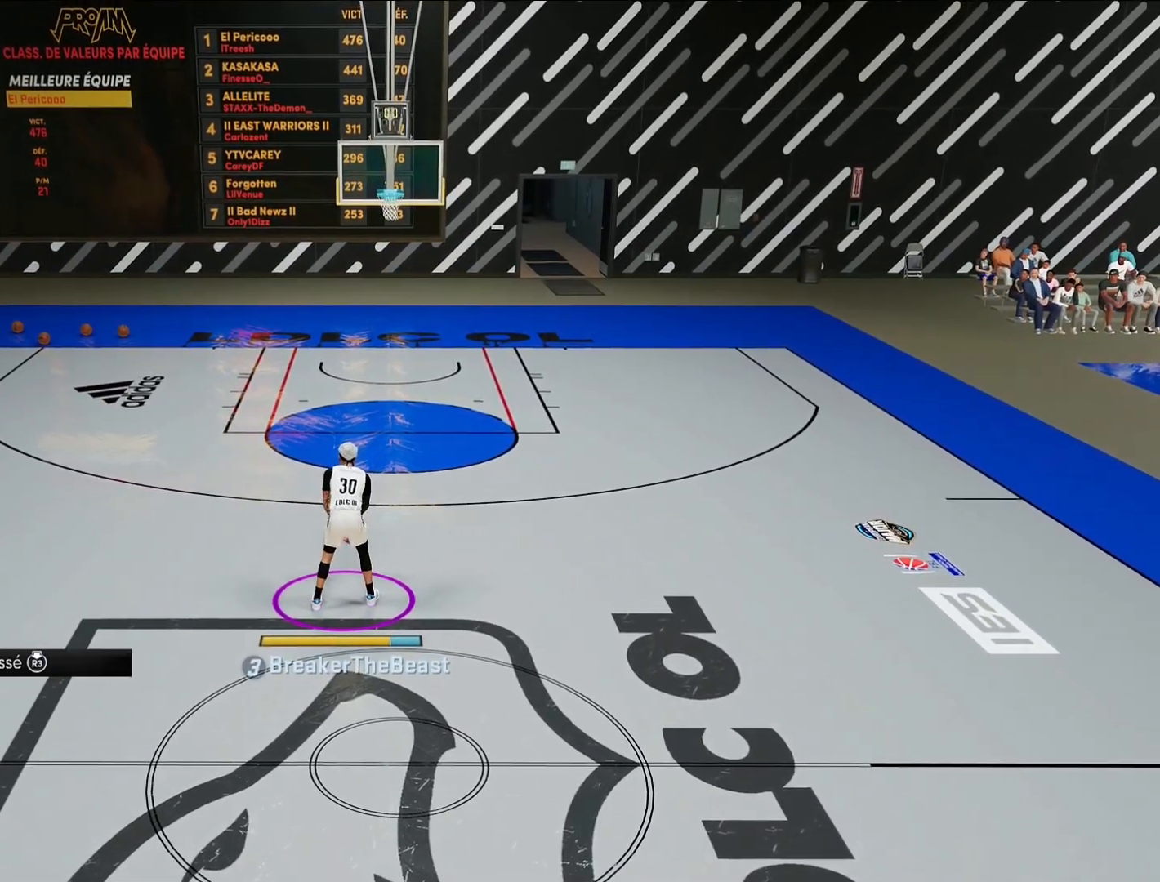
{"buttons": [], "left_stick": "center", "right_stick": "center", "events": []}
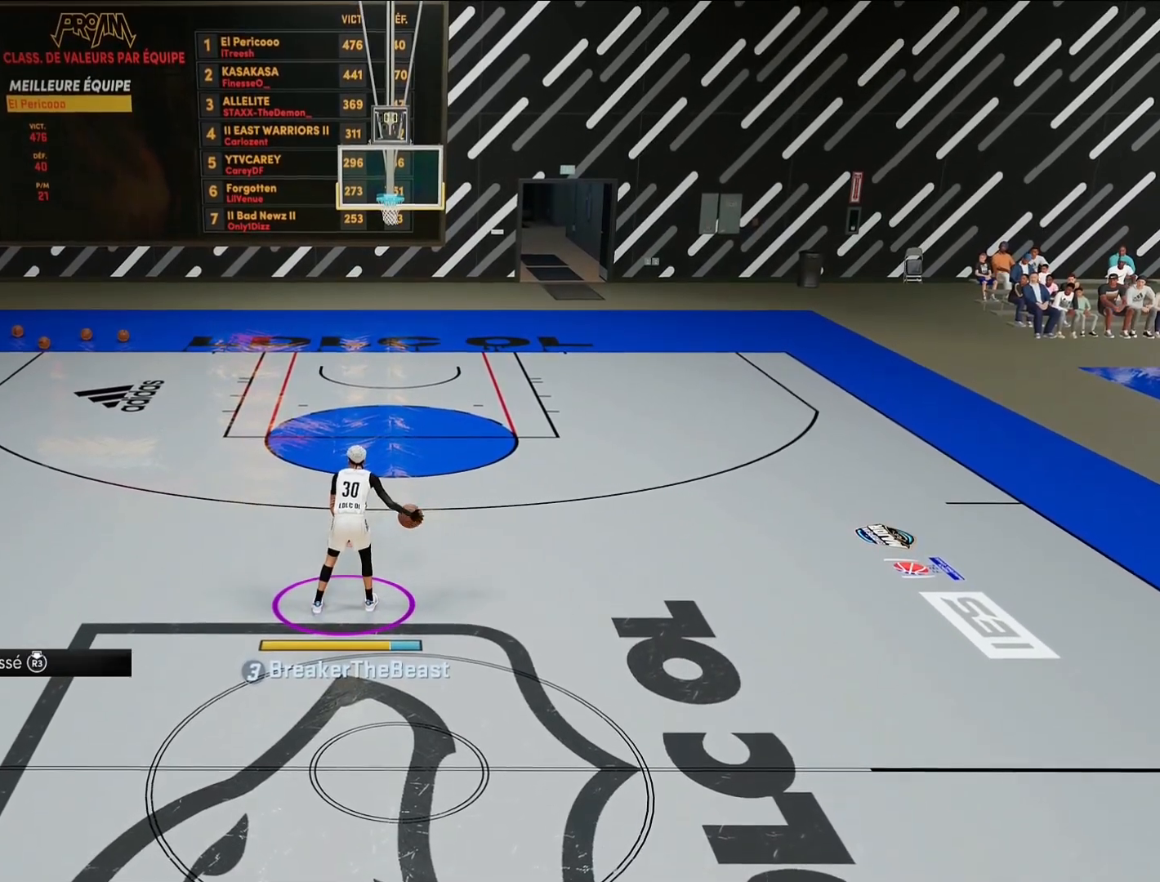
{"buttons": [], "left_stick": "center", "right_stick": "center", "events": []}
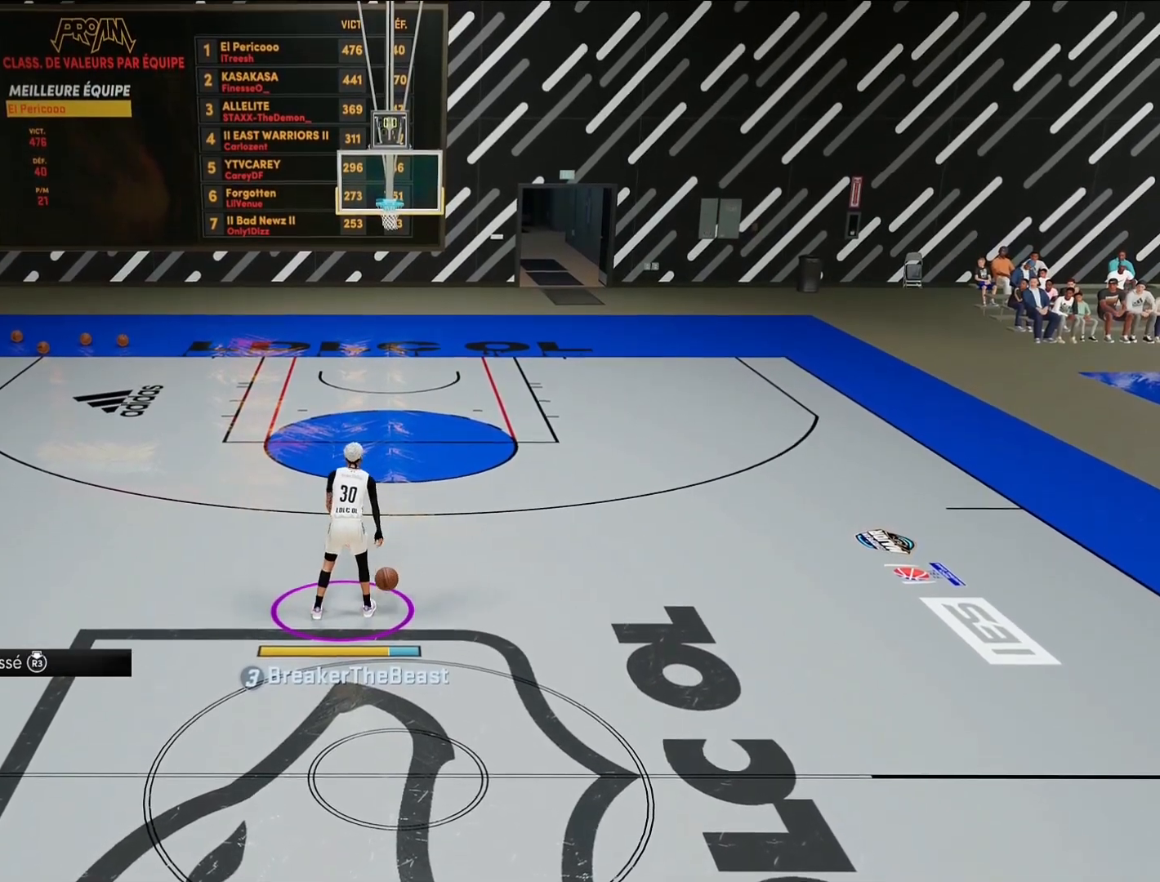
{"buttons": [], "left_stick": "center", "right_stick": "center", "events": []}
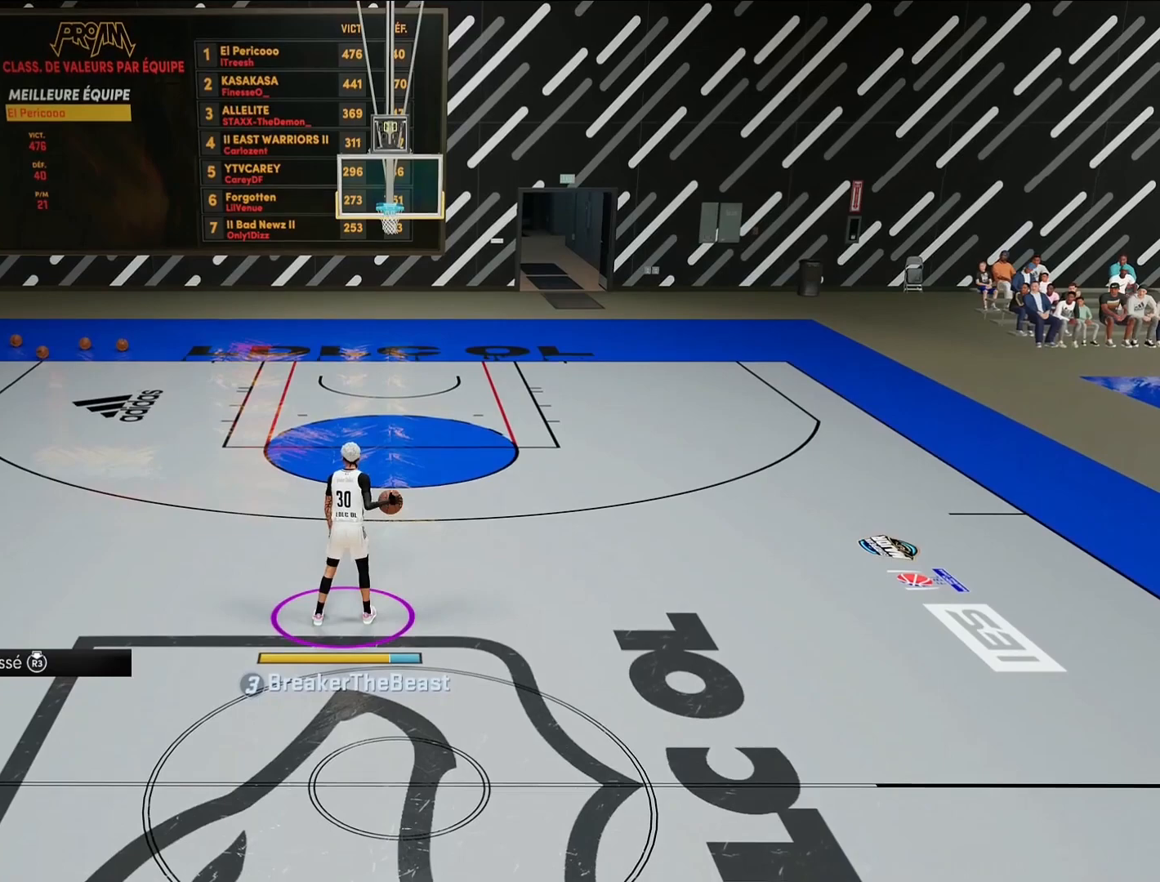
{"buttons": [], "left_stick": "center", "right_stick": "center", "events": [[100, "right_stick", "left"], [183, "right_stick", "center"]]}
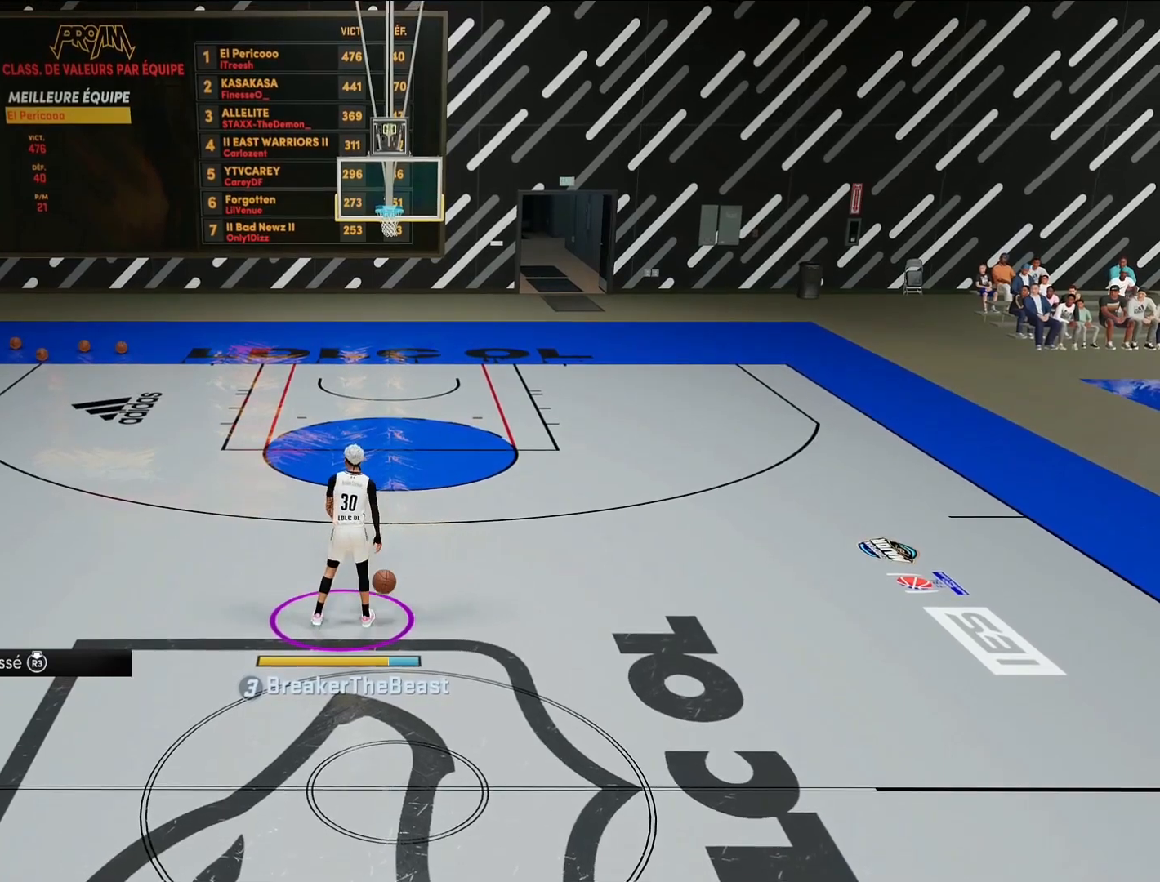
{"buttons": [], "left_stick": "center", "right_stick": "center", "events": []}
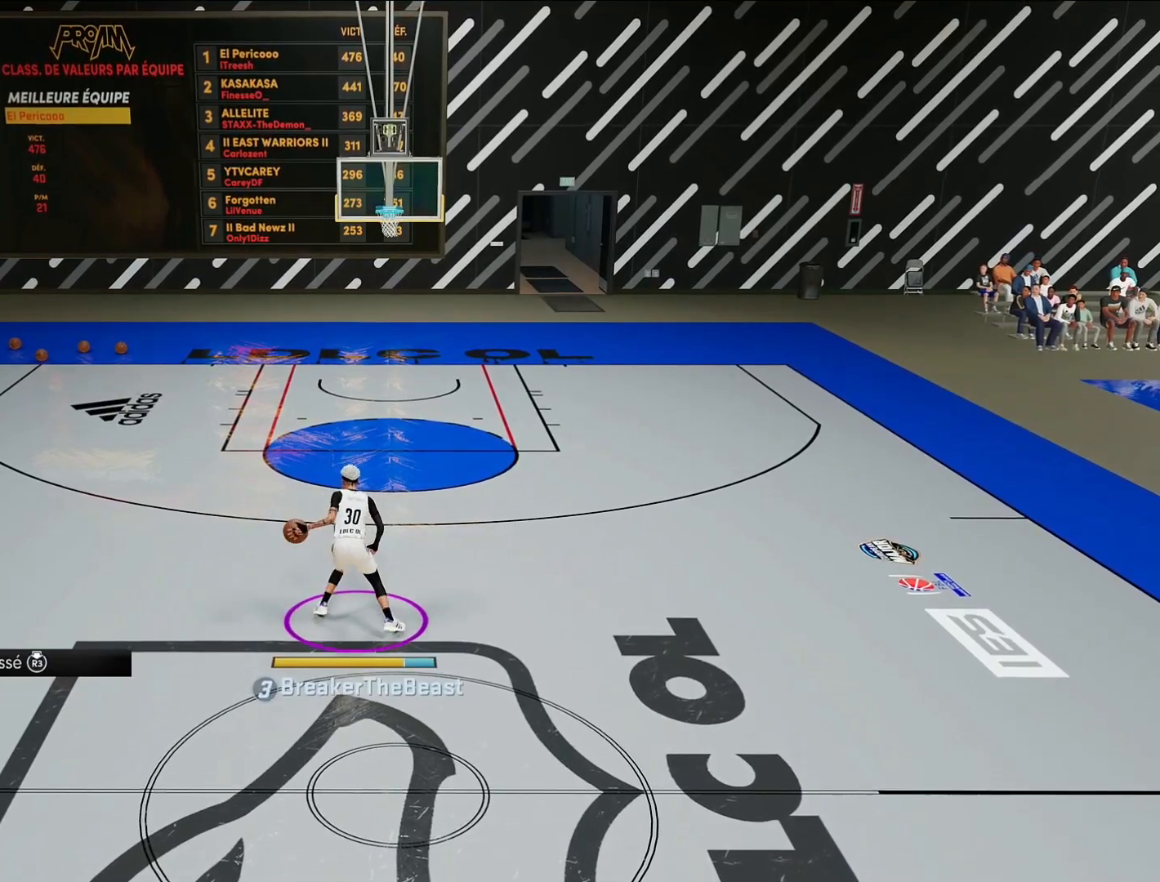
{"buttons": [], "left_stick": "center", "right_stick": "left", "events": [[417, "right_stick", "left"]]}
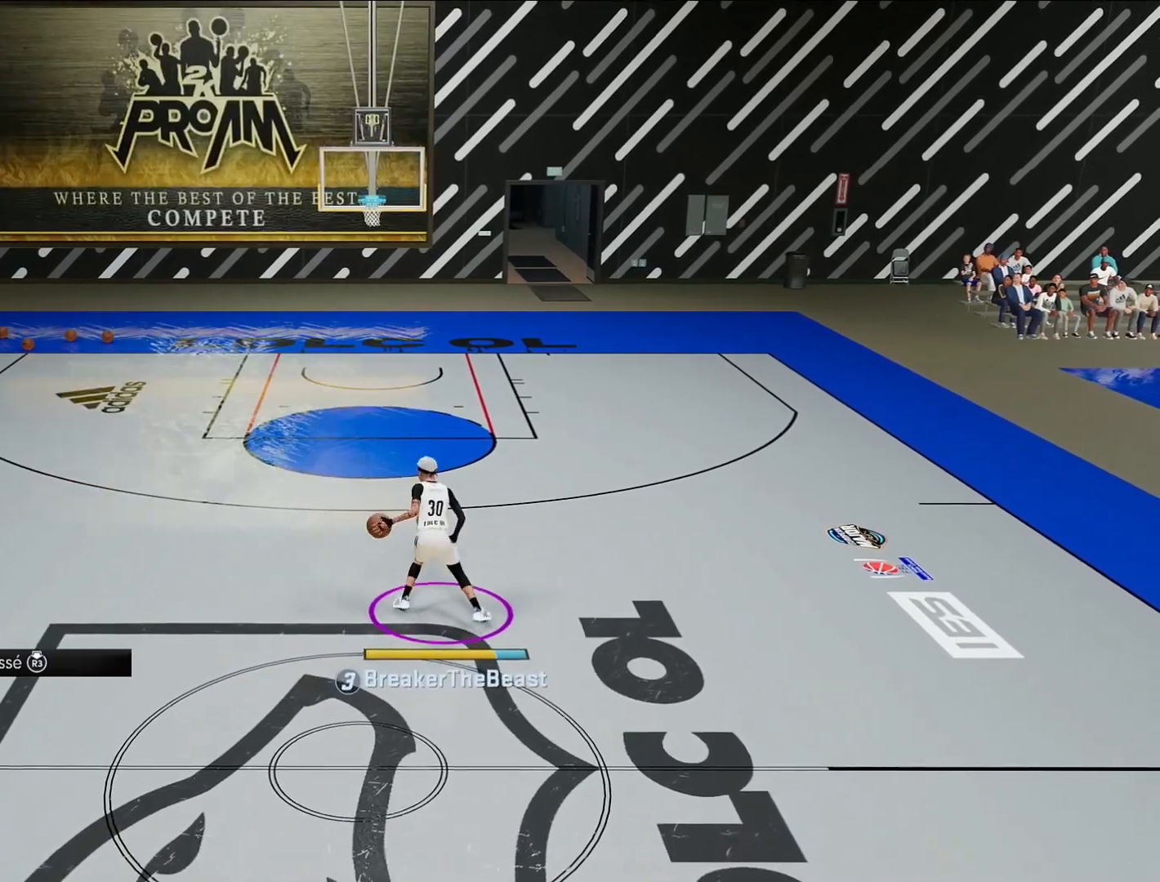
{"buttons": [], "left_stick": "center", "right_stick": "center", "events": [[17, "right_stick", "center"]]}